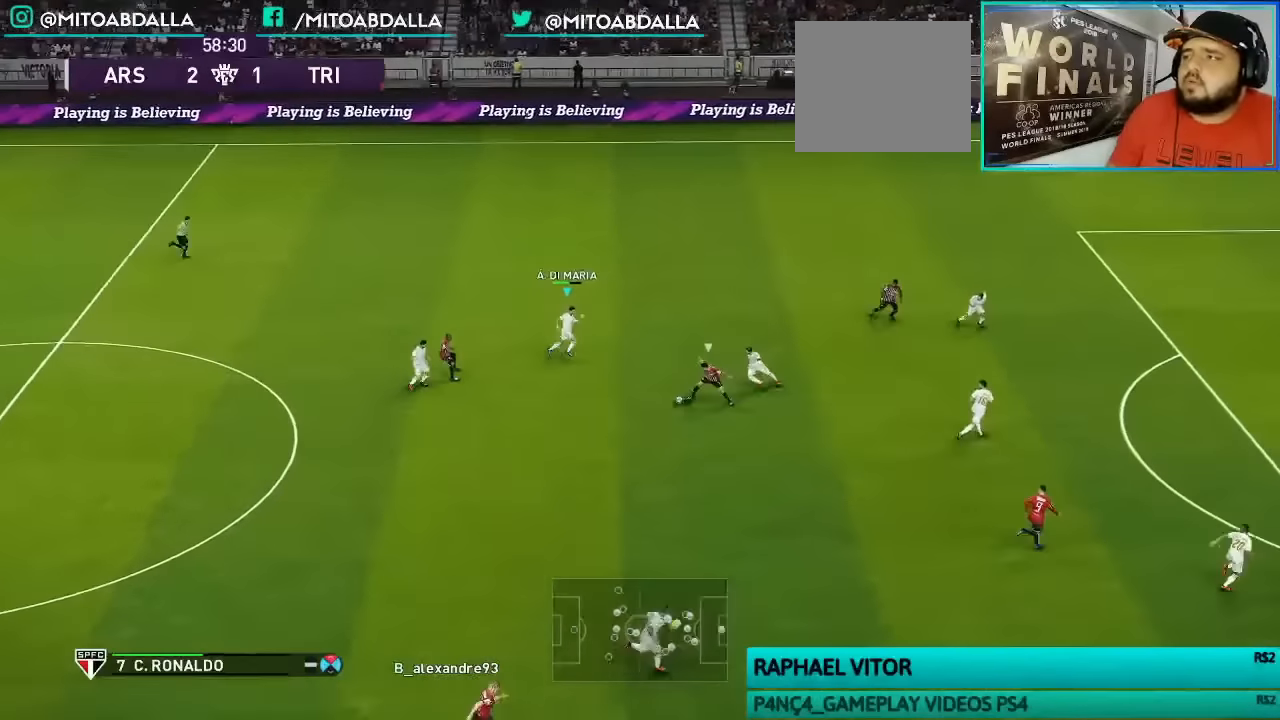
Gameplay with a controller (PlayStation layout); each line is a JSON object with the inputs held at the frame after it. "events" lists button and stick changes between this image and that frame as [ms after this image, input, new state], when the widget could be followed in between.
{"buttons": ["SQUARE", "R1"], "left_stick": "right", "right_stick": "center", "events": [[133, "left_stick", "right"], [166, "L1", "down"], [200, "SQUARE", "down"], [233, "CROSS", "up"], [266, "L1", "up"]]}
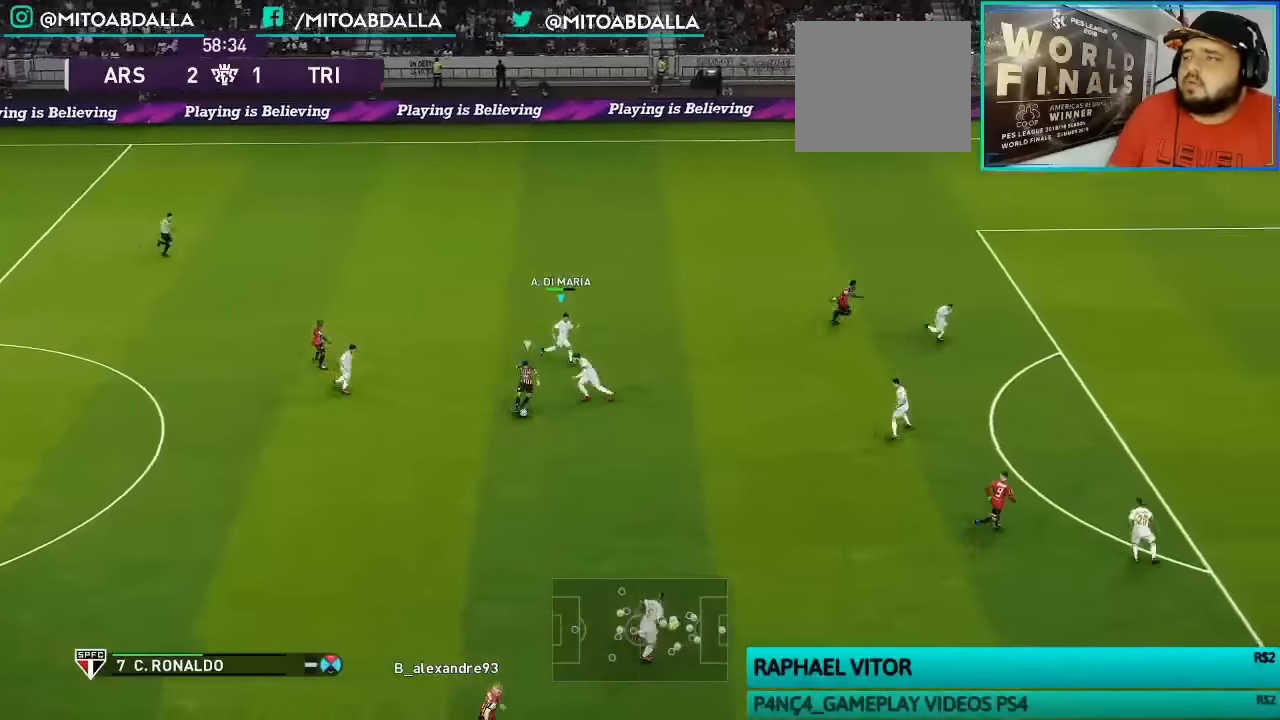
{"buttons": ["SQUARE", "R1"], "left_stick": "down-right", "right_stick": "center", "events": [[466, "left_stick", "down-right"]]}
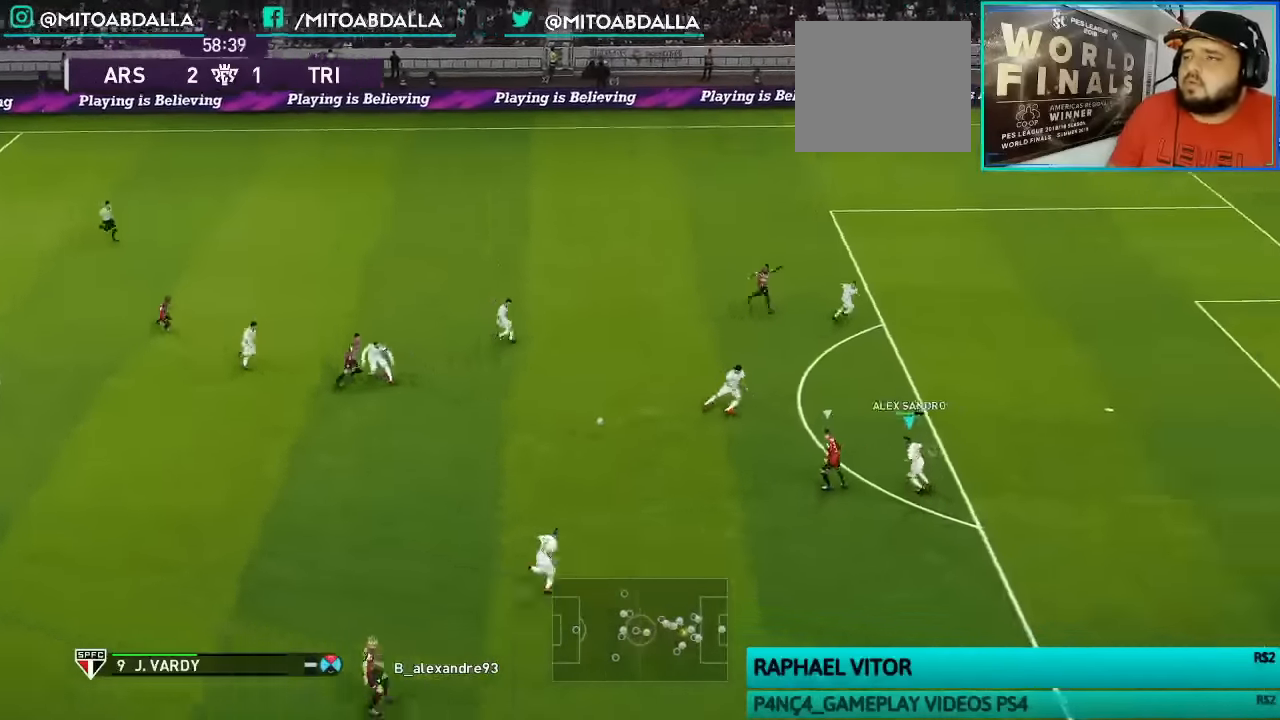
{"buttons": ["SQUARE", "R1"], "left_stick": "down-right", "right_stick": "center", "events": []}
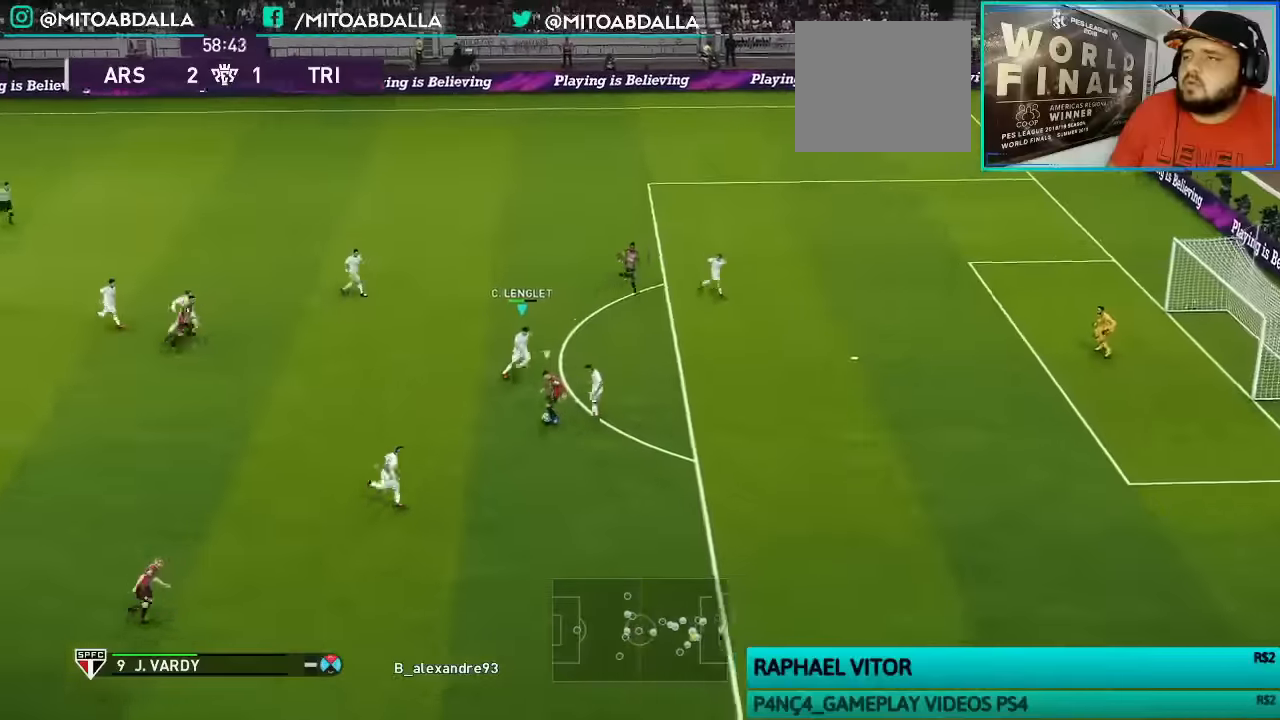
{"buttons": ["SQUARE", "R1"], "left_stick": "center", "right_stick": "center", "events": [[67, "left_stick", "center"], [334, "left_stick", "up-left"], [434, "left_stick", "center"]]}
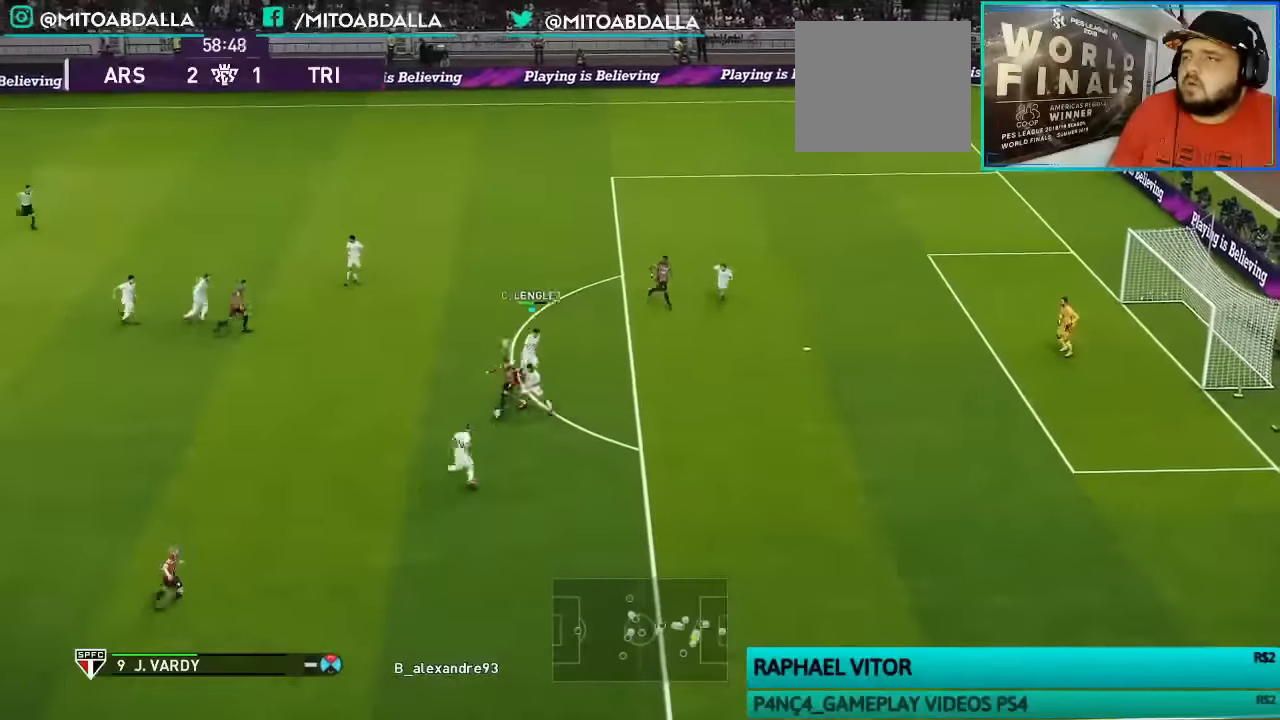
{"buttons": ["SQUARE", "R1"], "left_stick": "right", "right_stick": "center", "events": [[100, "left_stick", "right"]]}
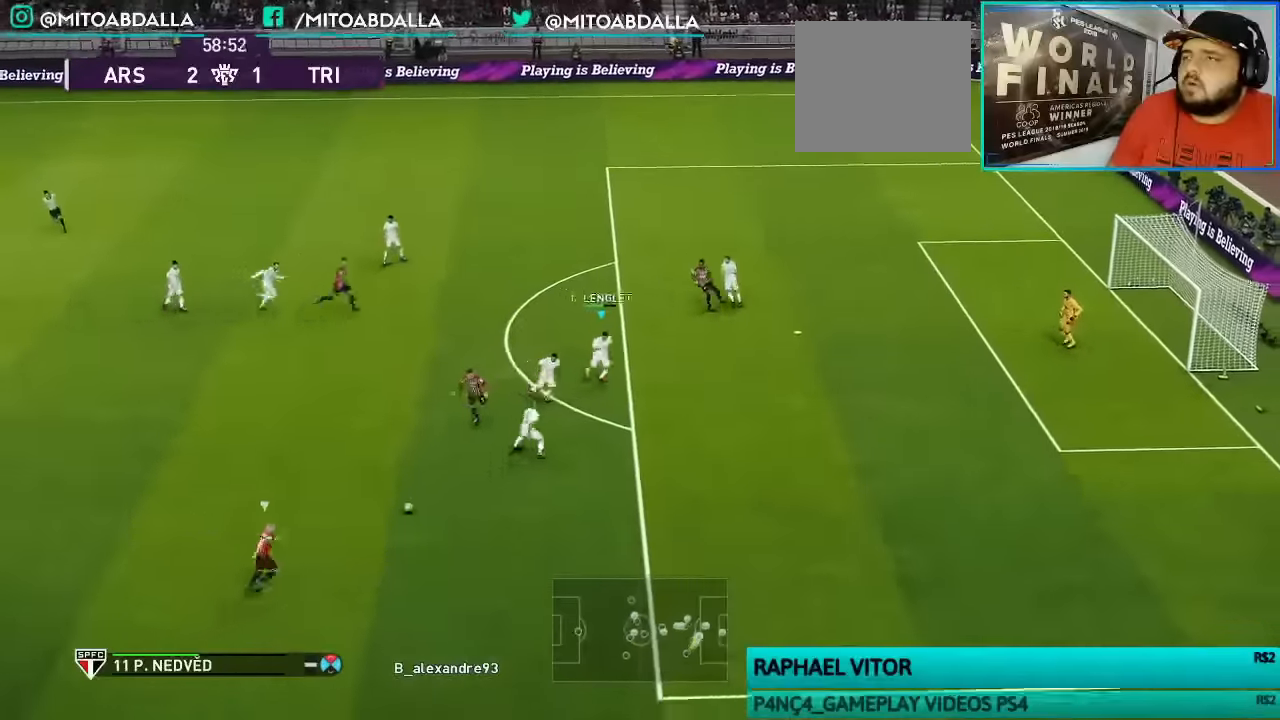
{"buttons": ["SQUARE", "R1"], "left_stick": "down-right", "right_stick": "center", "events": [[100, "left_stick", "down-right"]]}
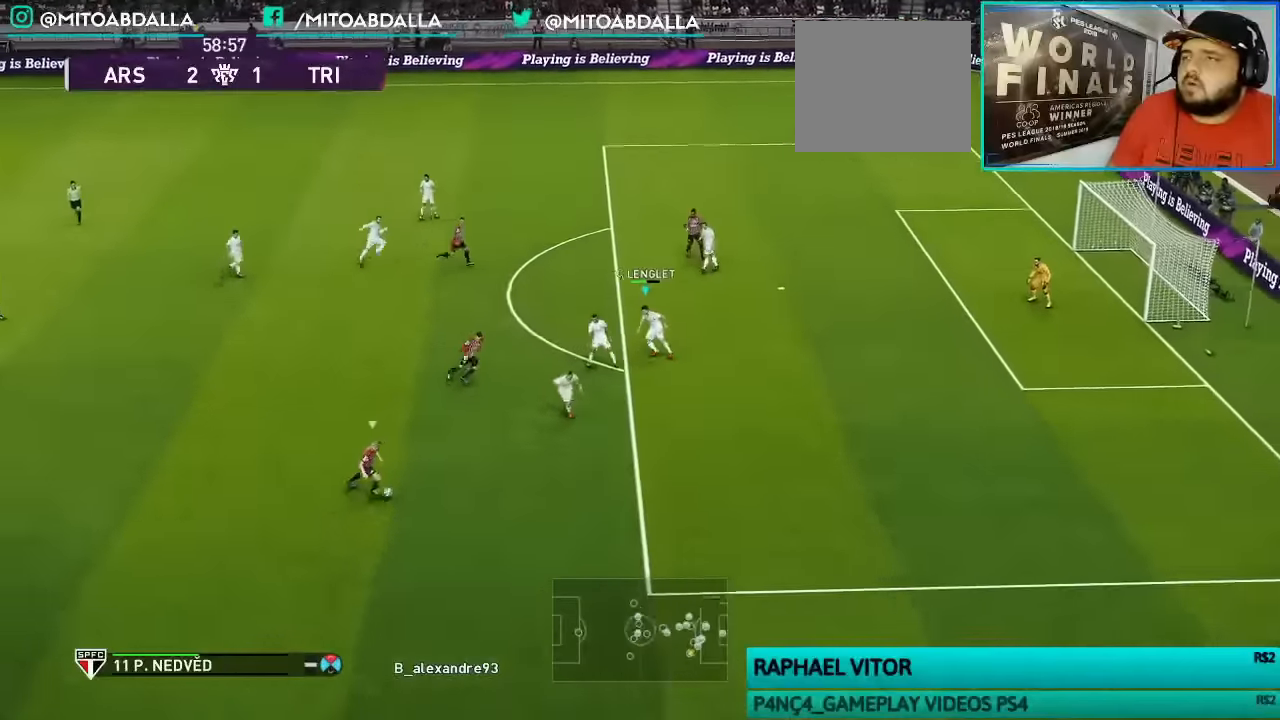
{"buttons": ["SQUARE", "R1"], "left_stick": "down-right", "right_stick": "center", "events": []}
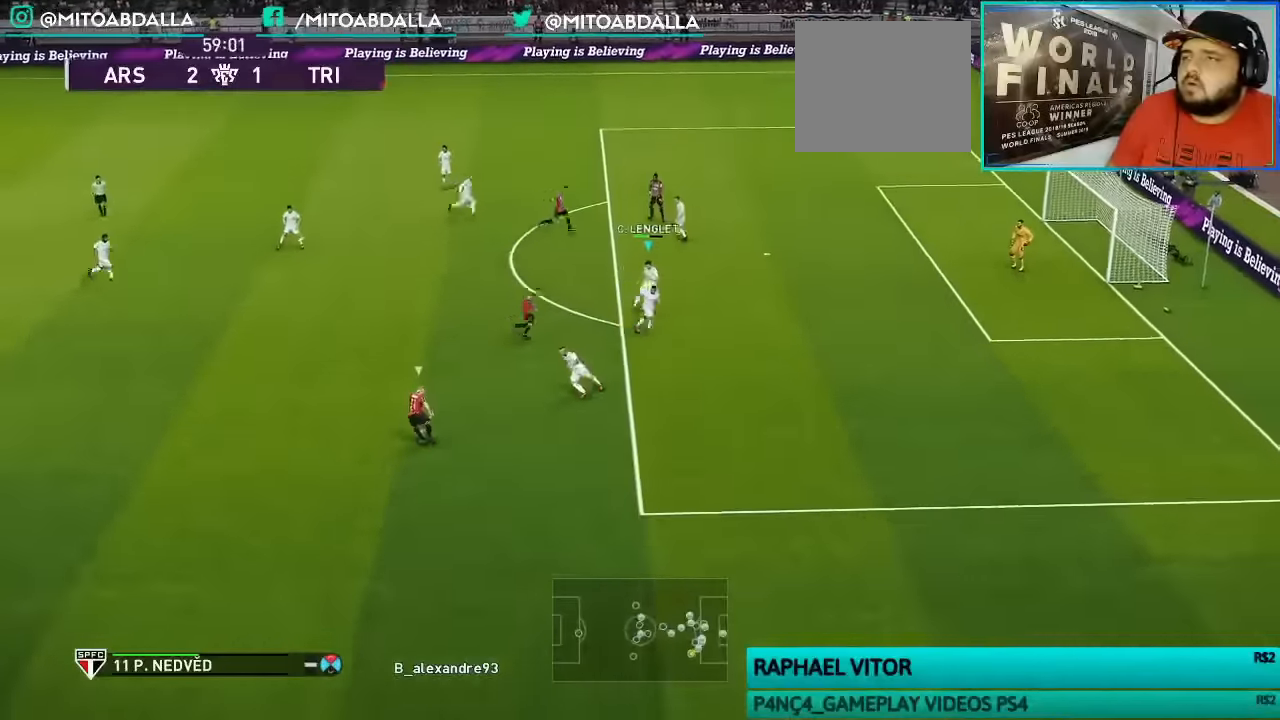
{"buttons": ["R1"], "left_stick": "left", "right_stick": "center", "events": [[200, "left_stick", "left"], [300, "SQUARE", "up"]]}
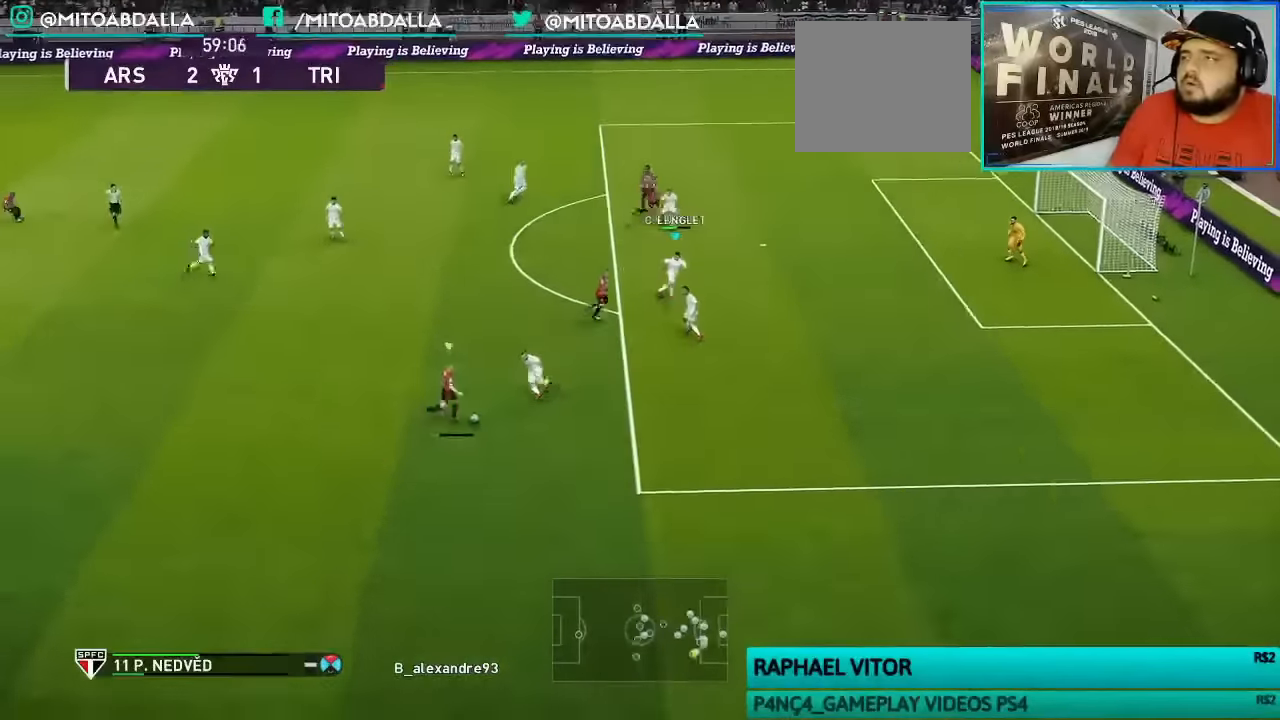
{"buttons": ["R1"], "left_stick": "up-left", "right_stick": "center", "events": [[134, "left_stick", "up-left"]]}
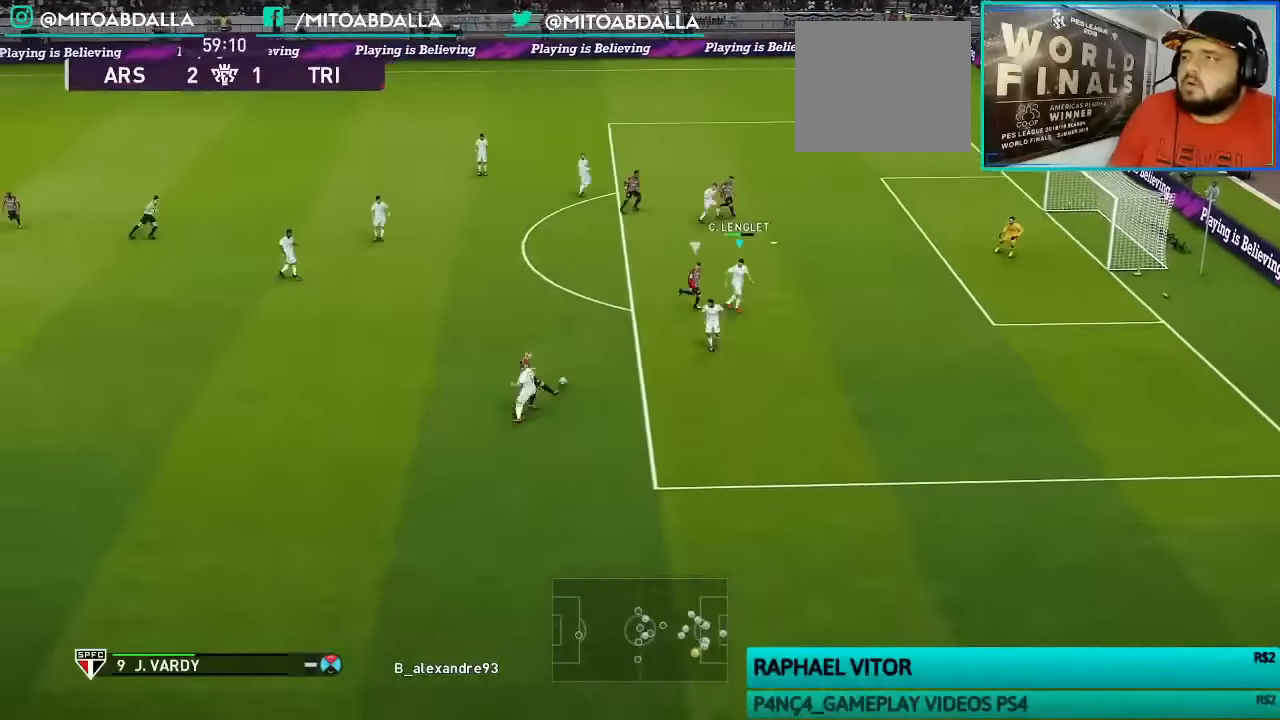
{"buttons": ["CROSS", "R1"], "left_stick": "up", "right_stick": "center", "events": [[34, "left_stick", "up"], [500, "CROSS", "down"]]}
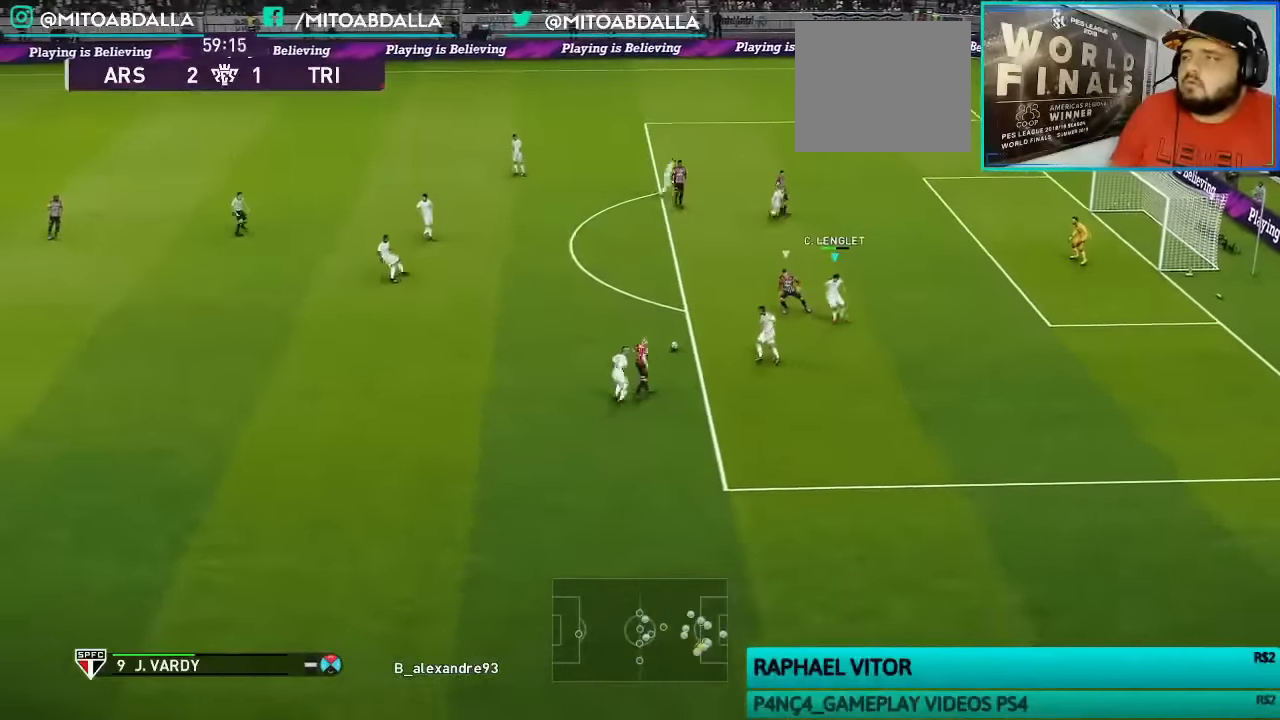
{"buttons": ["CROSS", "R1"], "left_stick": "center", "right_stick": "center", "events": [[367, "left_stick", "center"]]}
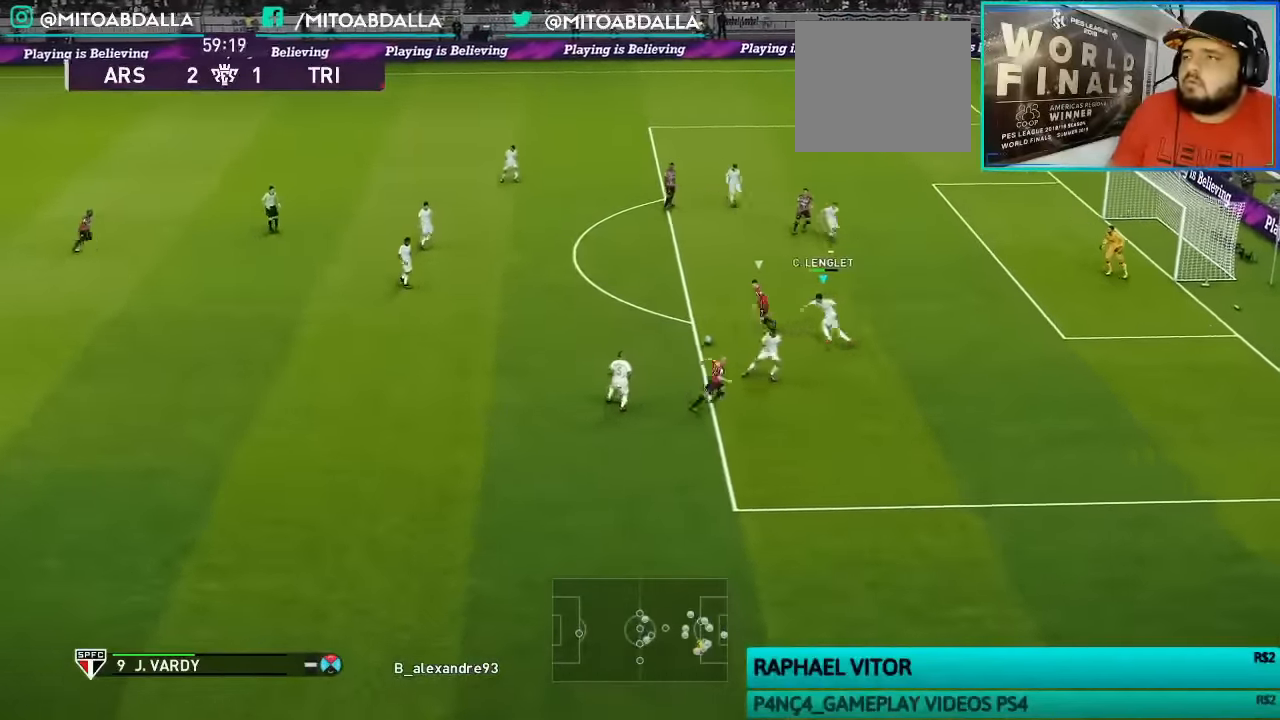
{"buttons": ["CROSS", "R1"], "left_stick": "down-left", "right_stick": "center", "events": [[134, "left_stick", "right"], [167, "SQUARE", "down"], [267, "L1", "down"], [267, "left_stick", "down-left"], [434, "L1", "up"], [467, "SQUARE", "up"]]}
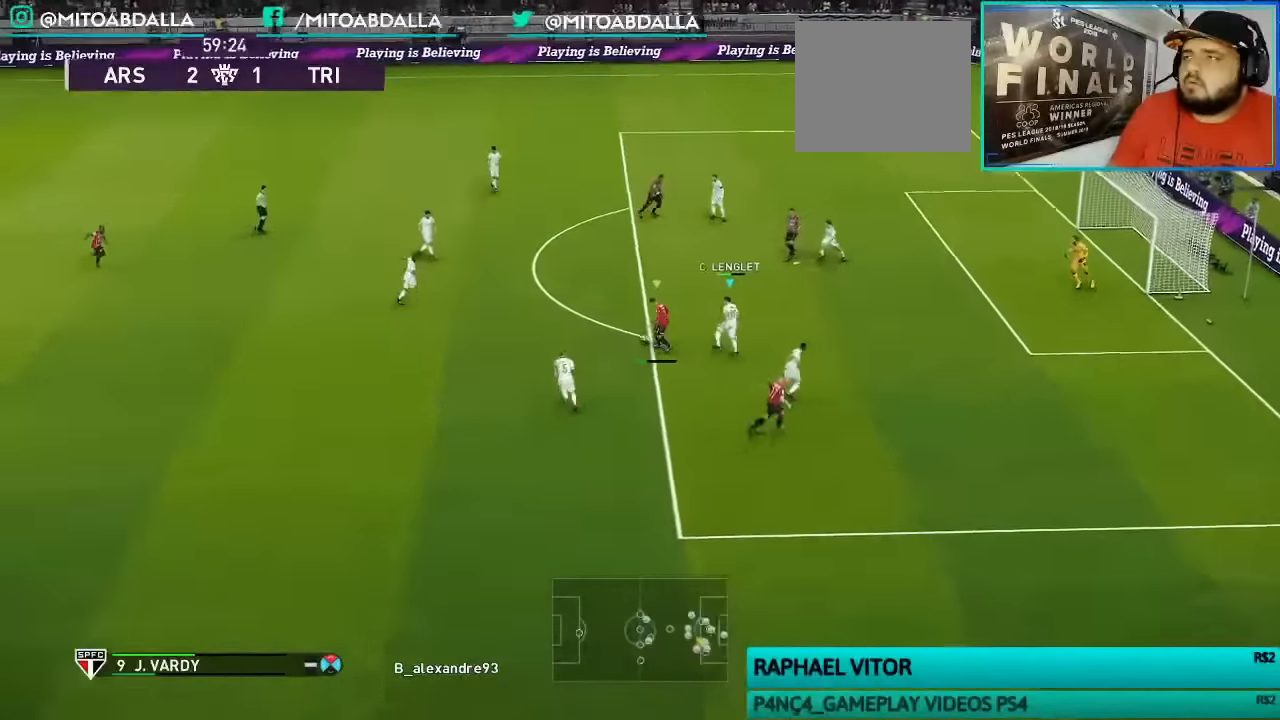
{"buttons": ["CROSS", "R1"], "left_stick": "left", "right_stick": "center", "events": [[434, "left_stick", "left"]]}
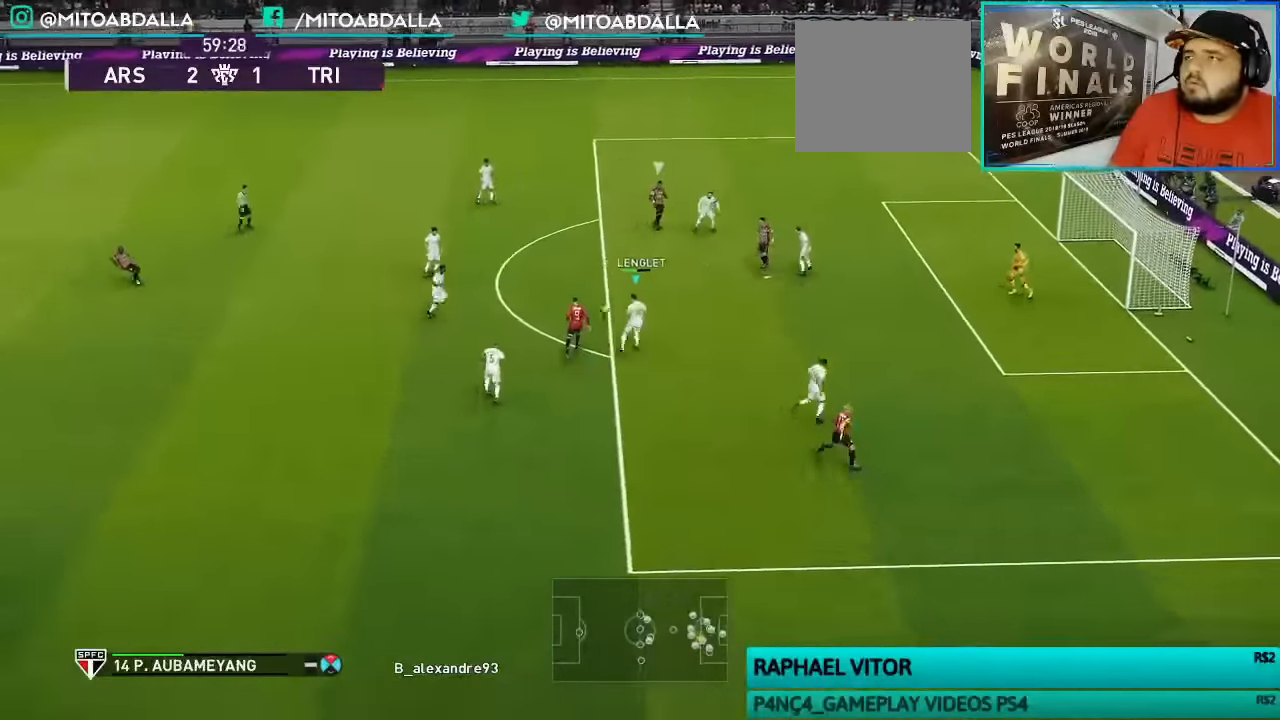
{"buttons": ["R1"], "left_stick": "left", "right_stick": "center", "events": [[334, "CROSS", "up"]]}
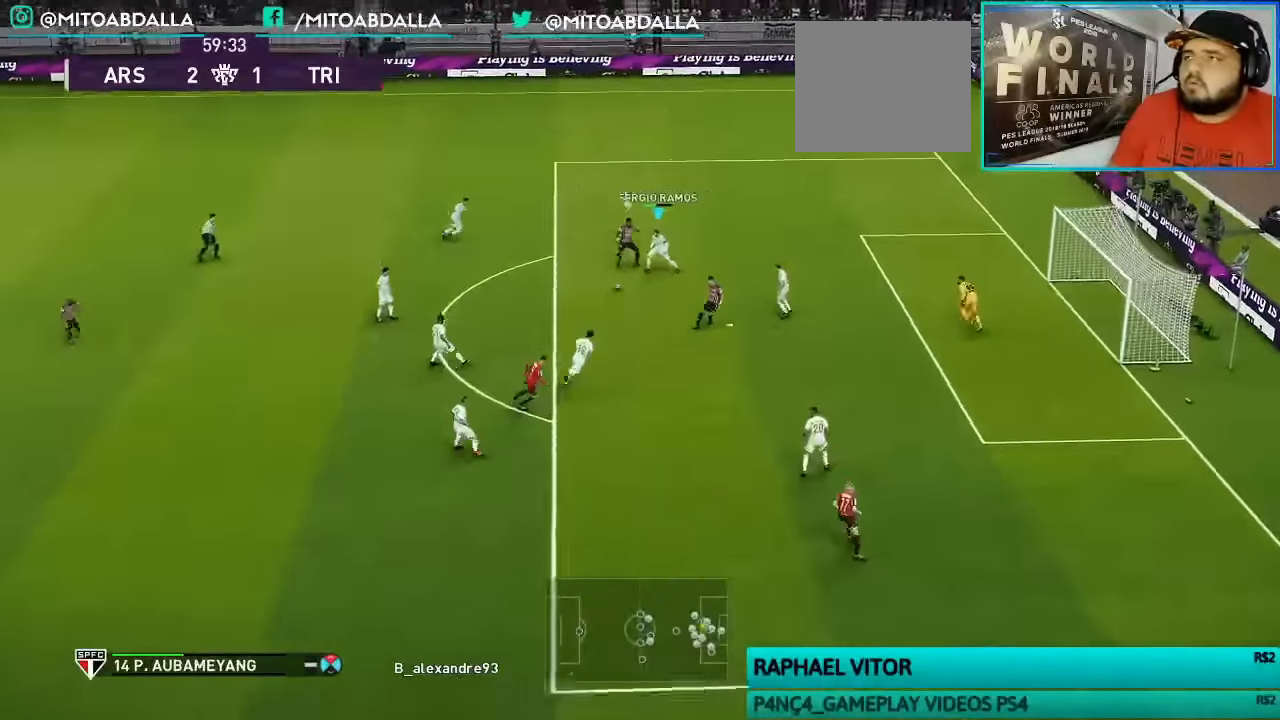
{"buttons": ["R1"], "left_stick": "left", "right_stick": "center"}
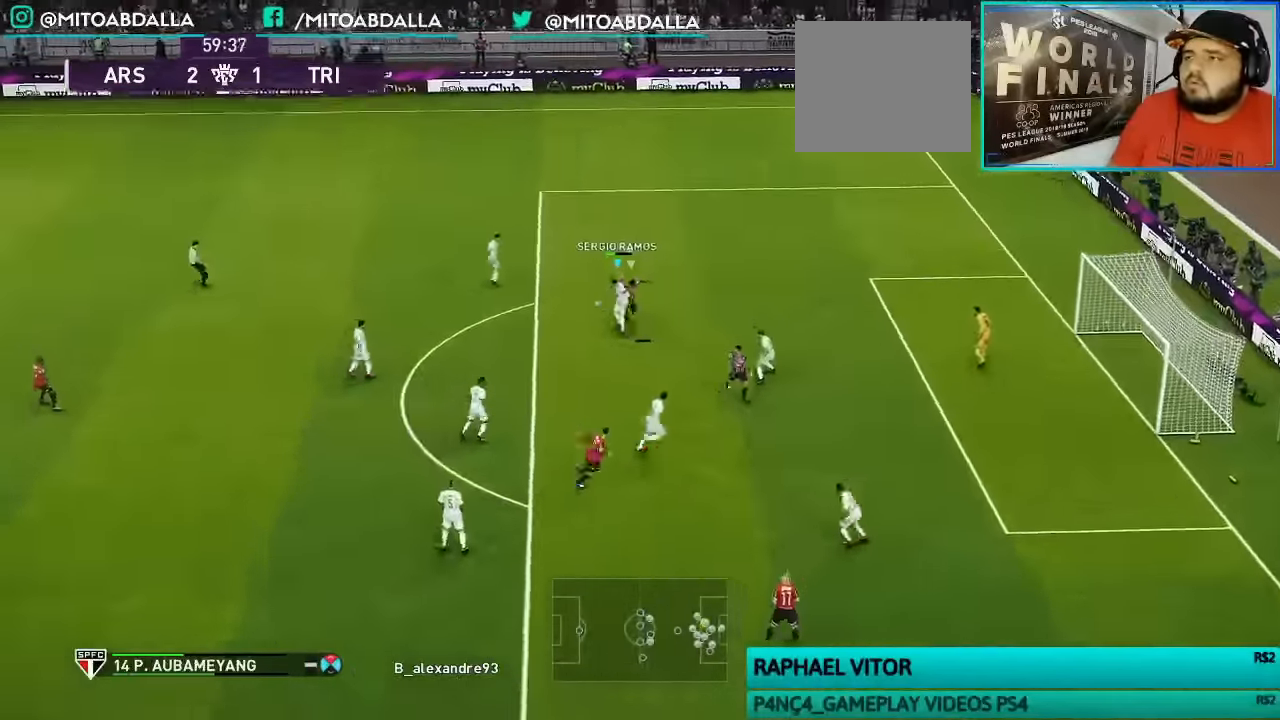
{"buttons": [], "left_stick": "left", "right_stick": "center", "events": [[134, "R1", "up"], [167, "CROSS", "down"], [367, "CROSS", "up"]]}
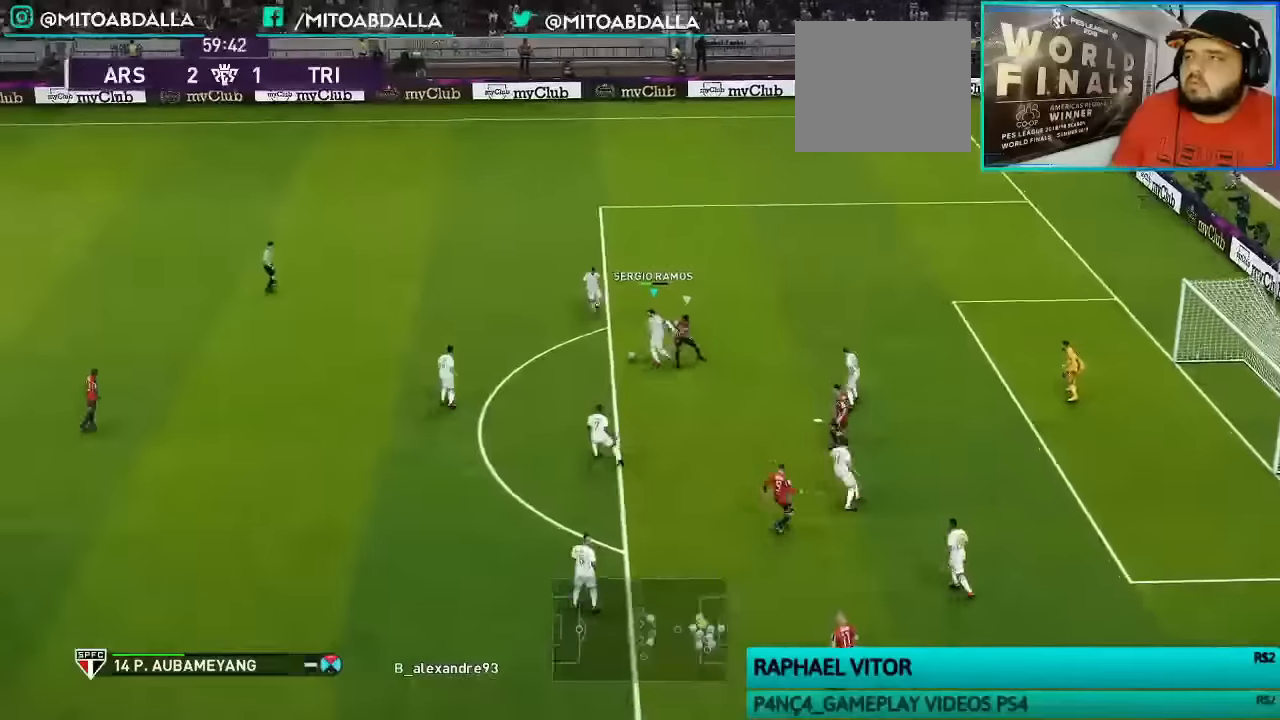
{"buttons": [], "left_stick": "center", "right_stick": "center", "events": [[300, "left_stick", "center"]]}
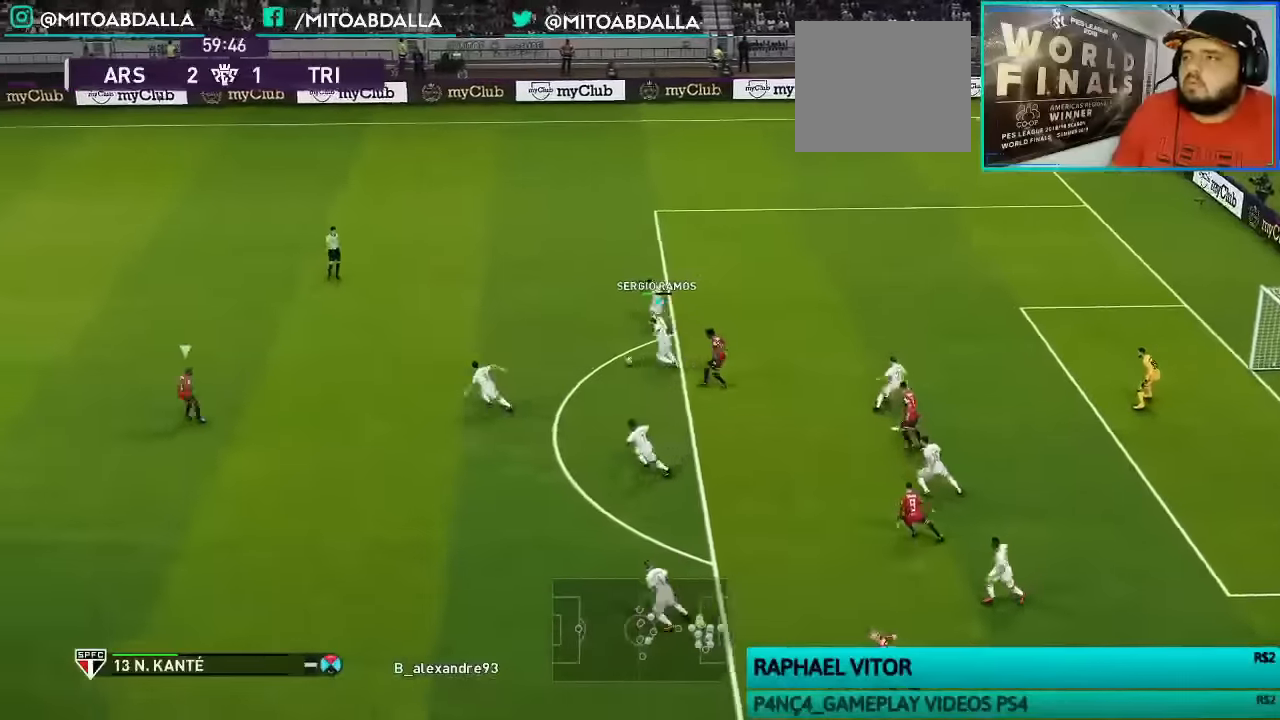
{"buttons": [], "left_stick": "right", "right_stick": "center", "events": [[166, "START", "down"], [333, "START", "up"], [500, "left_stick", "right"]]}
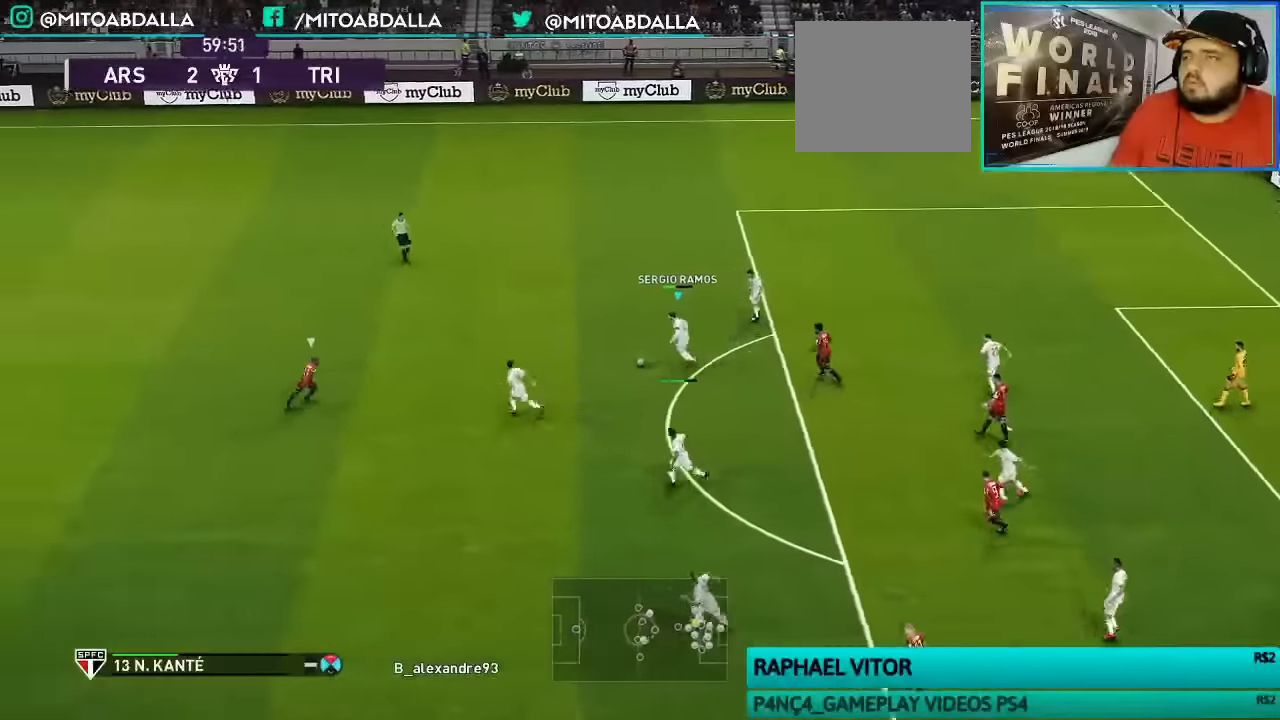
{"buttons": [], "left_stick": "down-right", "right_stick": "center", "events": [[466, "left_stick", "down-right"]]}
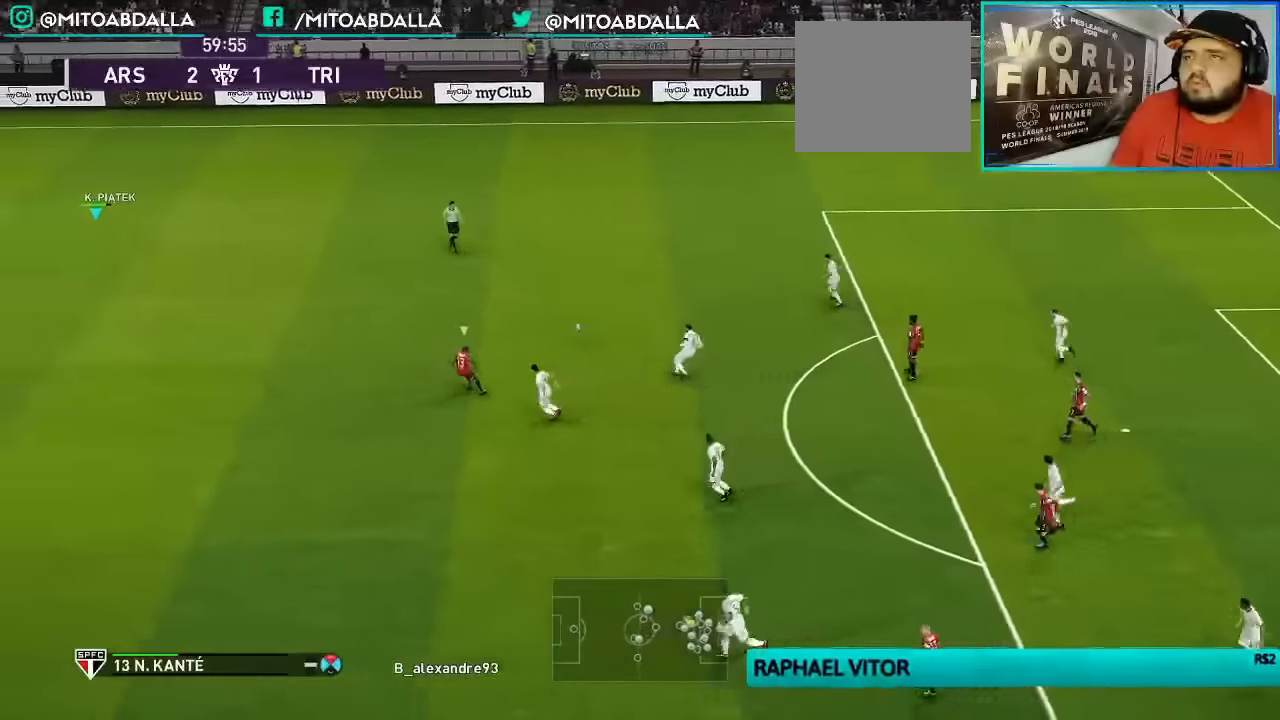
{"buttons": [], "left_stick": "down-left", "right_stick": "center", "events": [[66, "left_stick", "down"], [233, "left_stick", "down-left"]]}
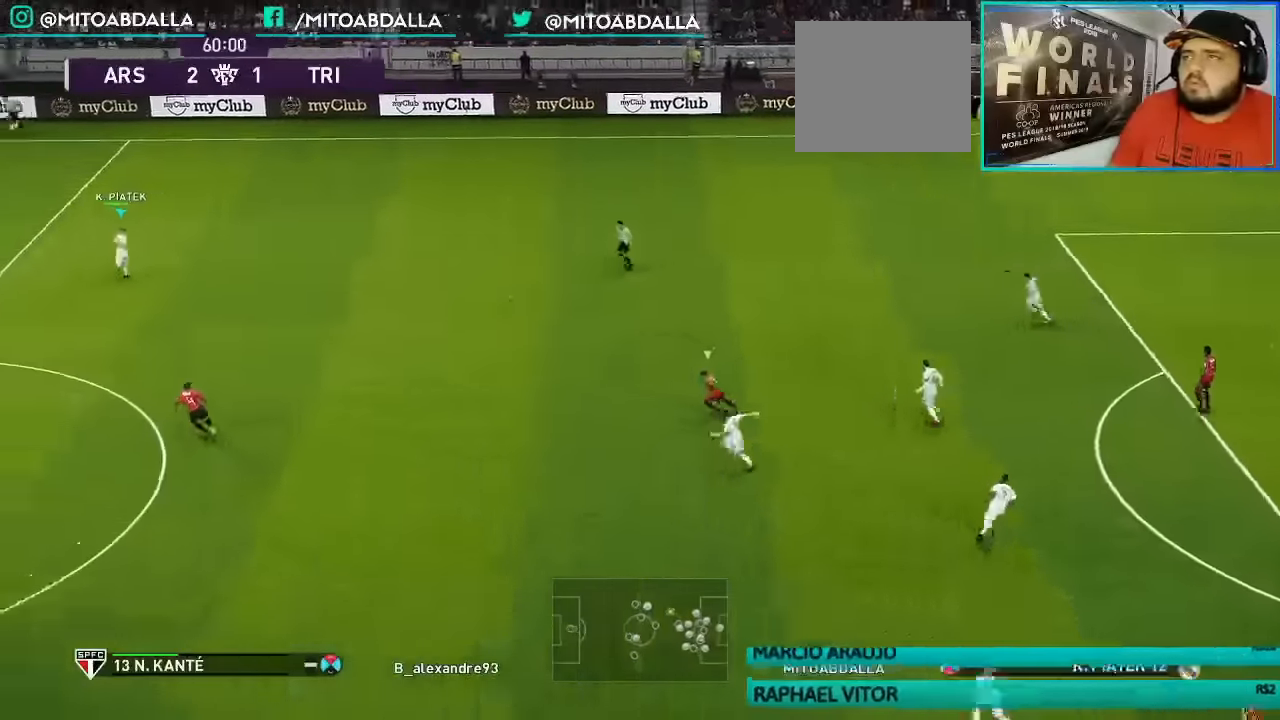
{"buttons": [], "left_stick": "down-left", "right_stick": "center", "events": []}
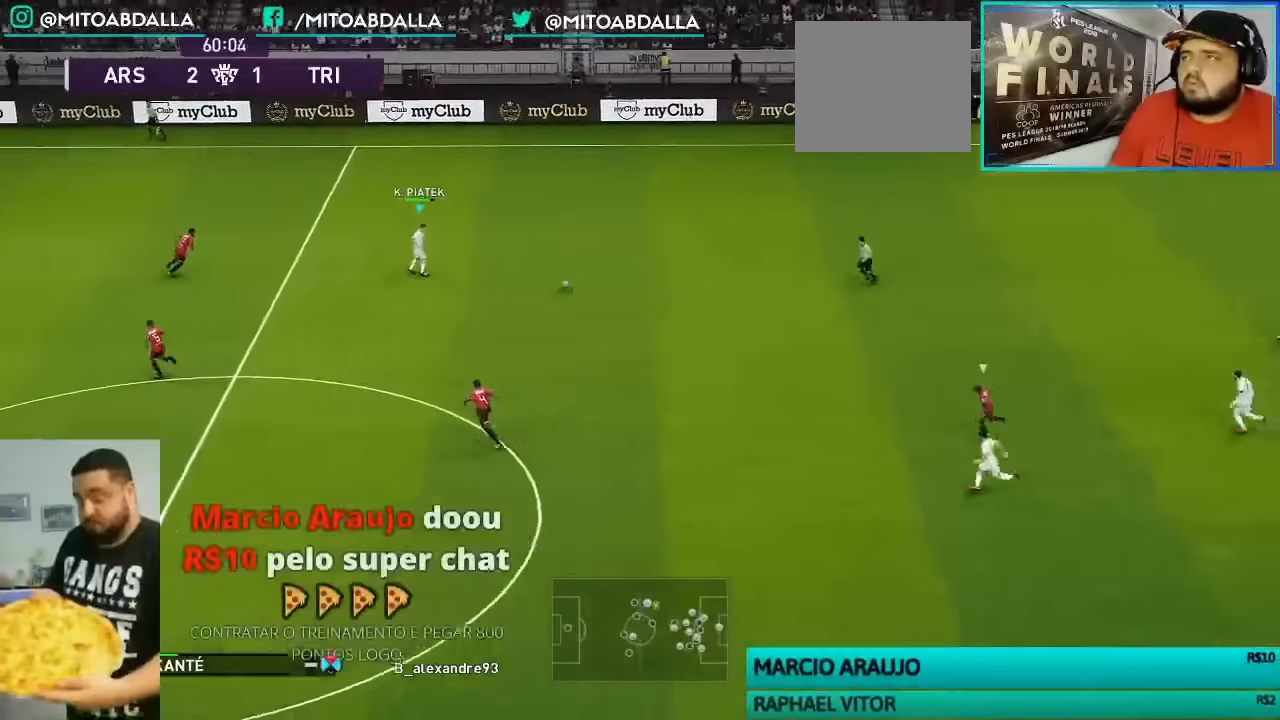
{"buttons": ["R1"], "left_stick": "down-left", "right_stick": "center"}
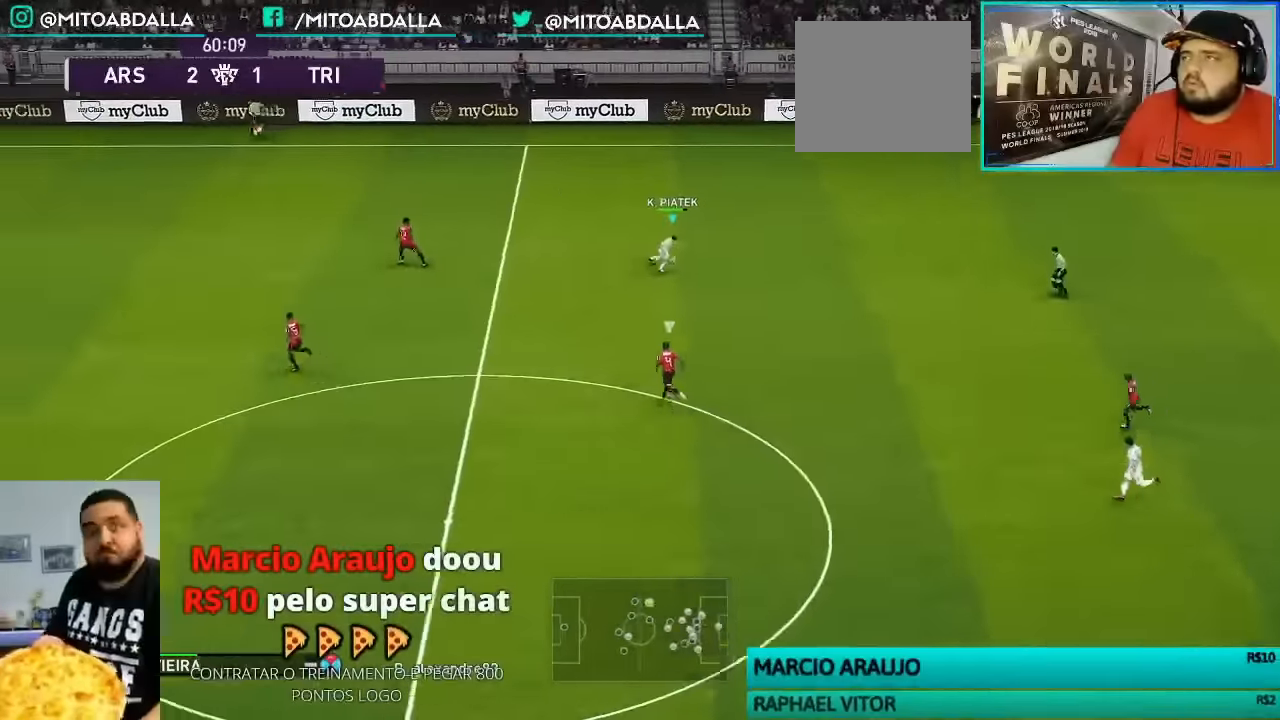
{"buttons": ["R1"], "left_stick": "down-left", "right_stick": "center", "events": []}
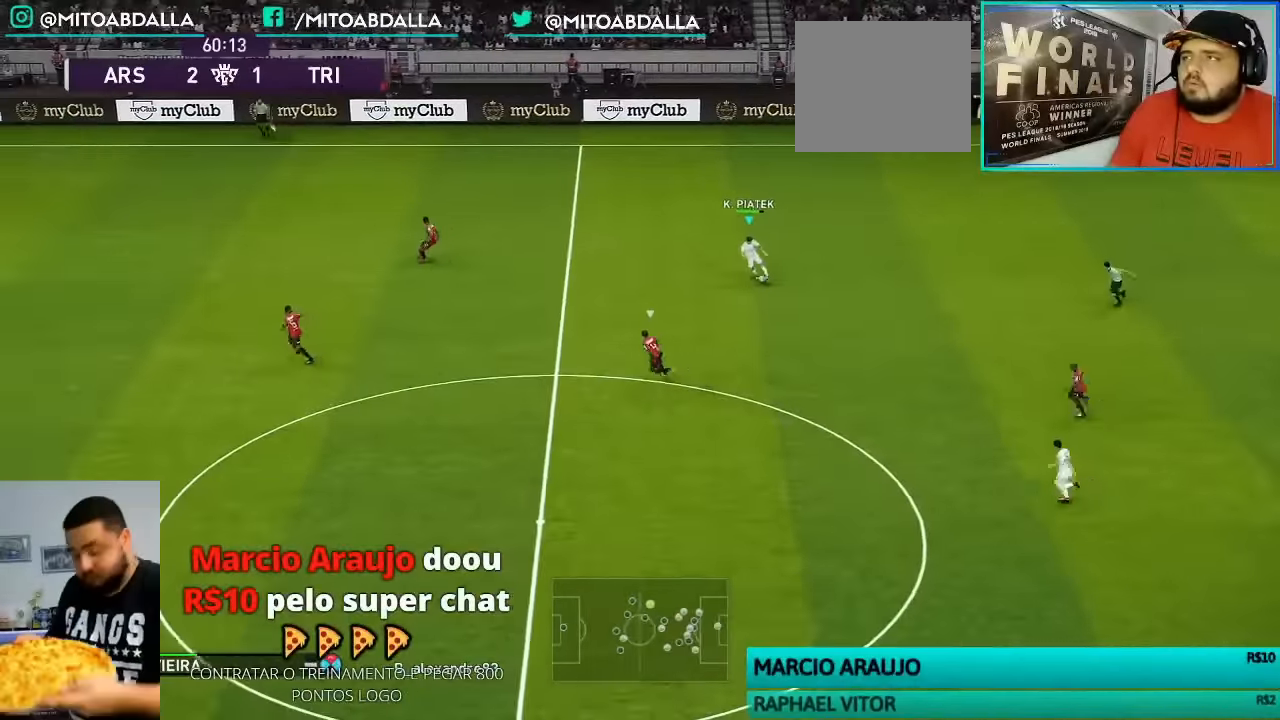
{"buttons": [], "left_stick": "center", "right_stick": "center", "events": [[66, "R1", "up"], [166, "TRIANGLE", "down"], [266, "TRIANGLE", "up"], [400, "left_stick", "center"]]}
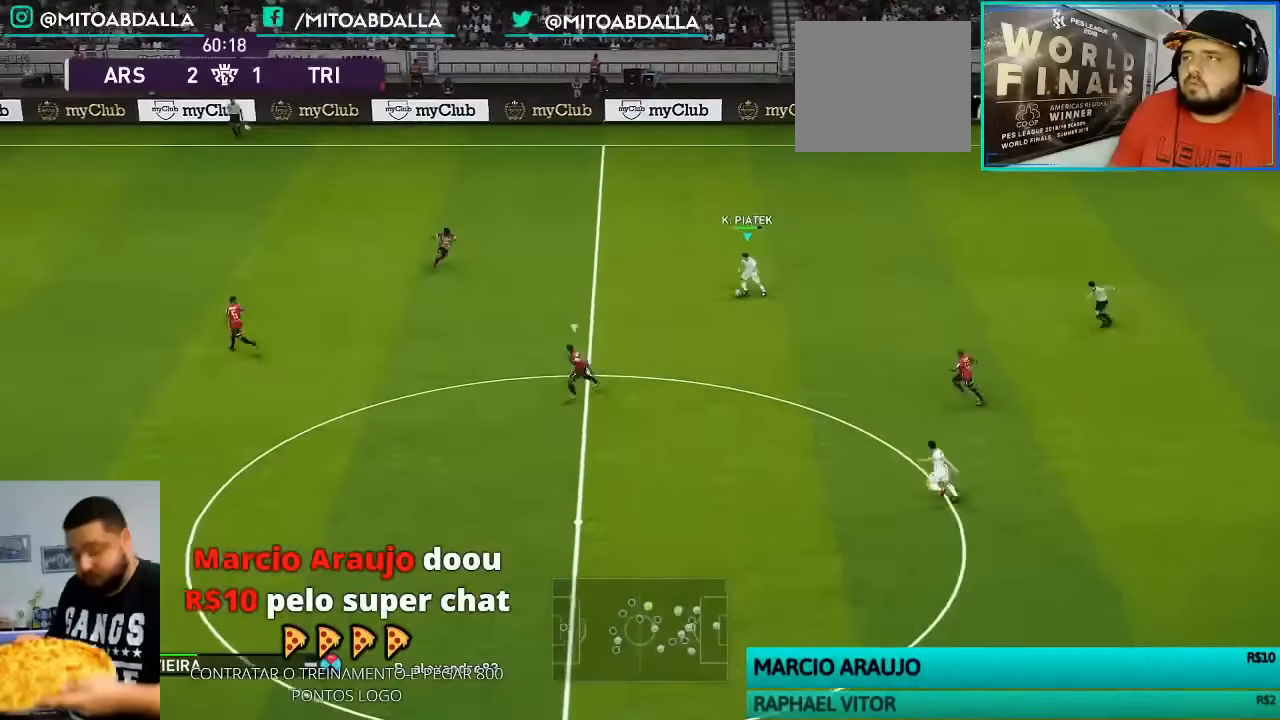
{"buttons": ["R1"], "left_stick": "up-left", "right_stick": "center", "events": [[166, "R1", "down"], [166, "left_stick", "up-left"]]}
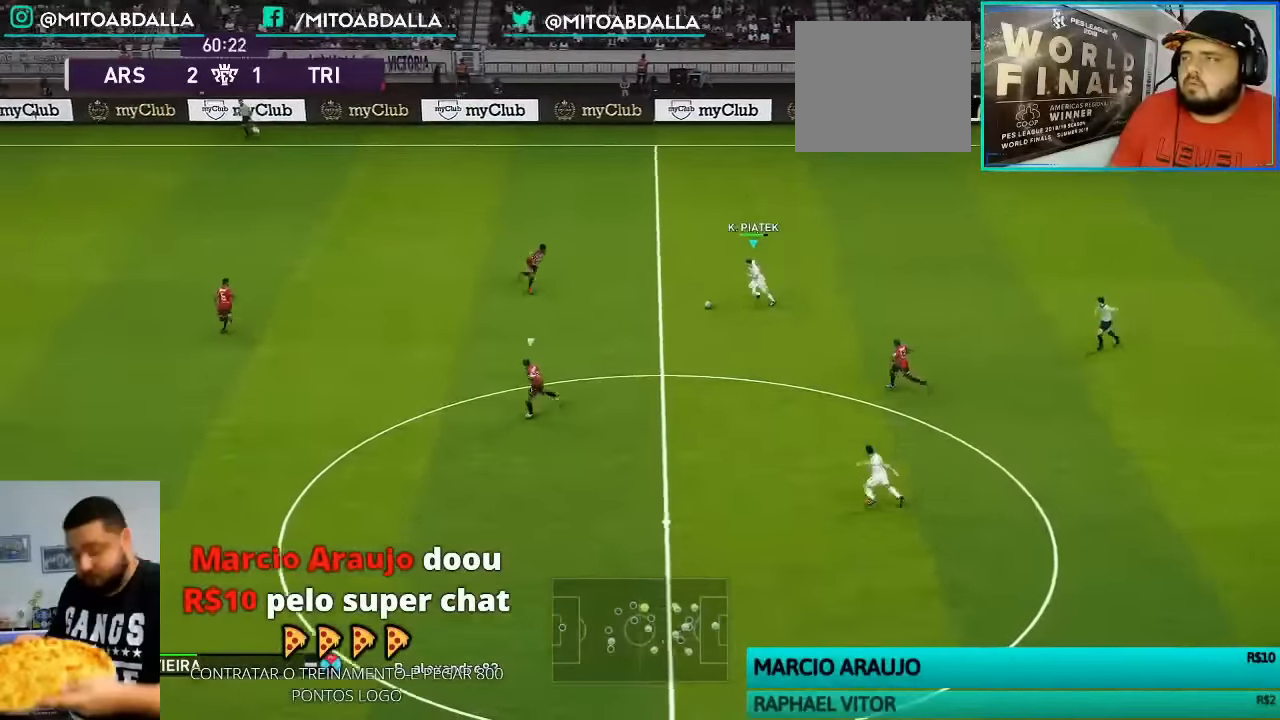
{"buttons": ["CROSS", "R1"], "left_stick": "up-left", "right_stick": "center", "events": [[100, "left_stick", "left"], [133, "CROSS", "down"], [133, "L1", "down"], [266, "L1", "up"], [433, "left_stick", "up-left"]]}